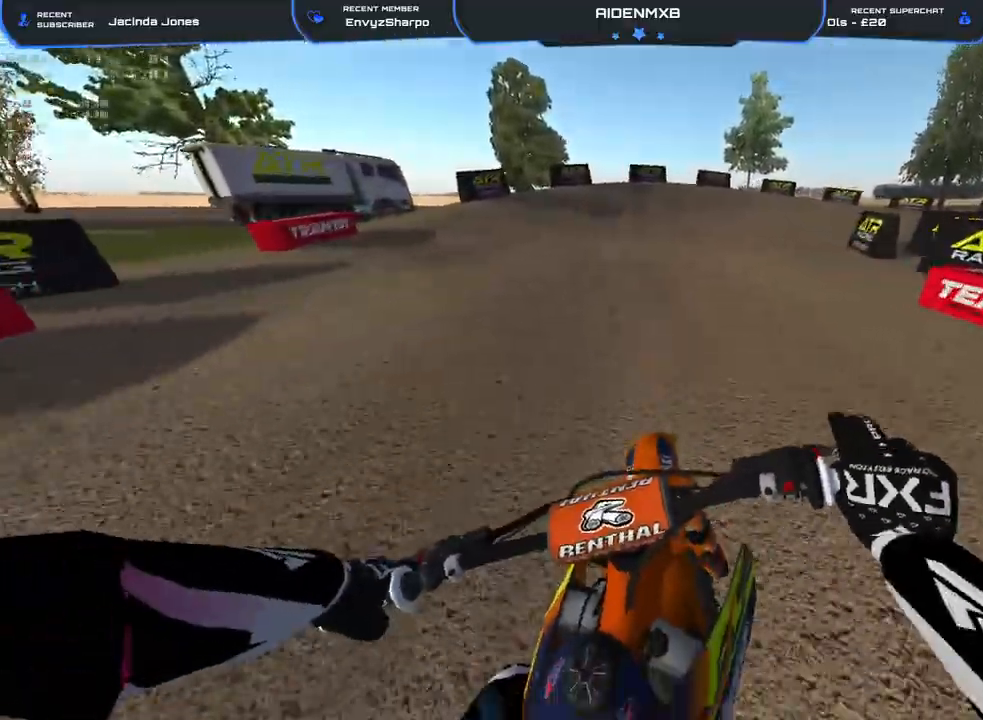
Gameplay with a controller (PlayStation layout); each line is a JSON object with the inputs held at the frame after it. "events" lists button and stick changes between this image and that frame as [ms after this image, input, new state], when the widget could be followed in between. Not read: HOME TOUCHPAD.
{"buttons": ["R1", "R2"], "left_stick": "center", "right_stick": "up-right", "events": []}
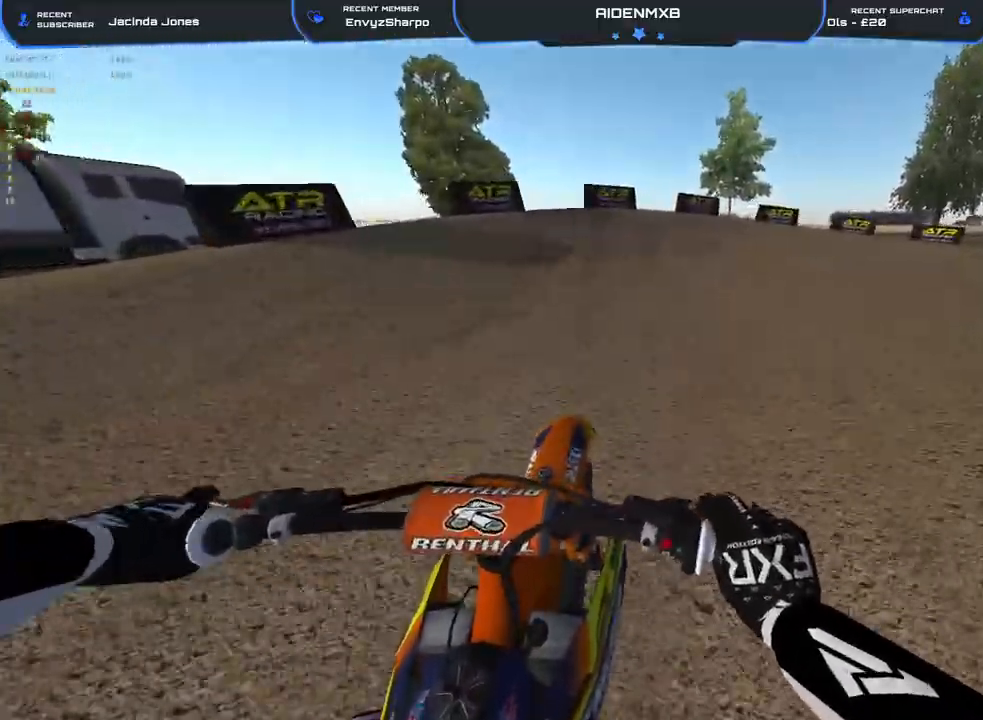
{"buttons": ["R1"], "left_stick": "right", "right_stick": "down", "events": [[17, "left_stick", "right"], [117, "right_stick", "center"], [283, "right_stick", "down"], [367, "R2", "up"]]}
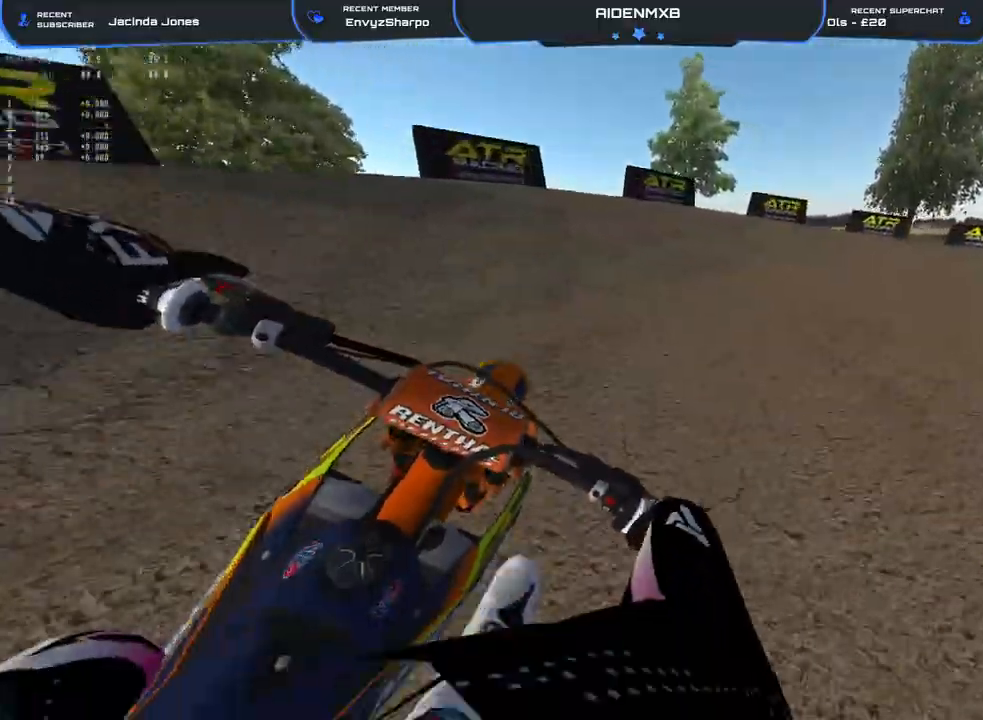
{"buttons": ["R1"], "left_stick": "right", "right_stick": "down-left", "events": [[283, "L2", "down"], [333, "L1", "down"], [433, "L1", "up"], [450, "L2", "up"], [450, "right_stick", "down-left"]]}
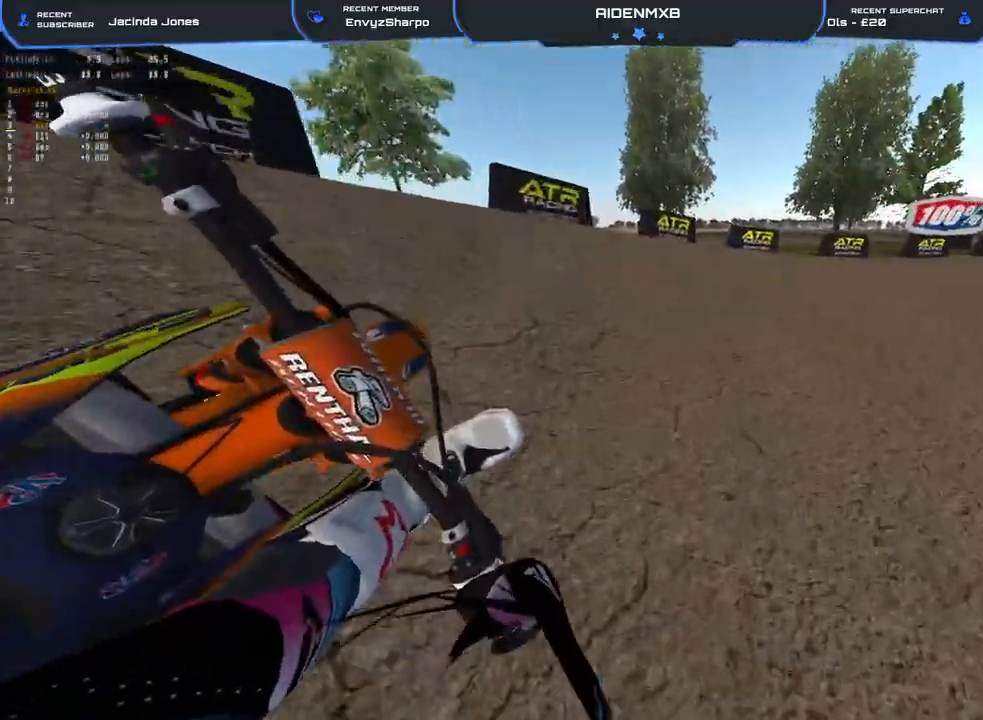
{"buttons": ["L1", "R1", "R2"], "left_stick": "right", "right_stick": "left", "events": [[83, "L1", "down"], [117, "R2", "down"], [167, "right_stick", "left"], [200, "L1", "up"], [283, "L1", "down"], [383, "L1", "up"], [500, "L1", "down"]]}
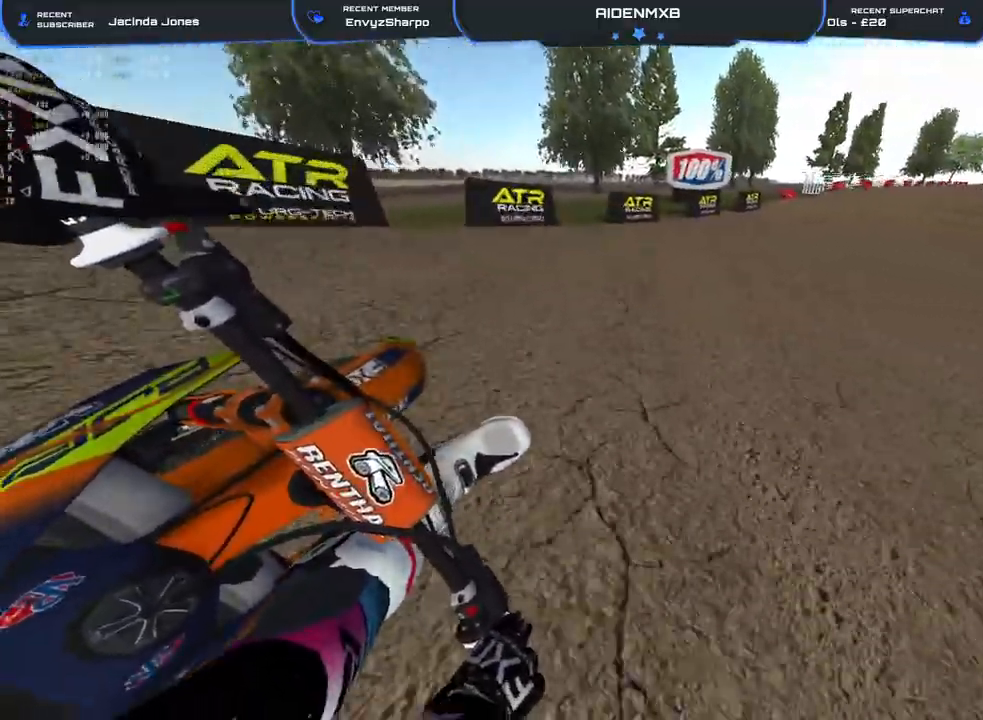
{"buttons": ["R1", "R2"], "left_stick": "right", "right_stick": "up-left", "events": [[33, "right_stick", "up-left"], [50, "L1", "up"]]}
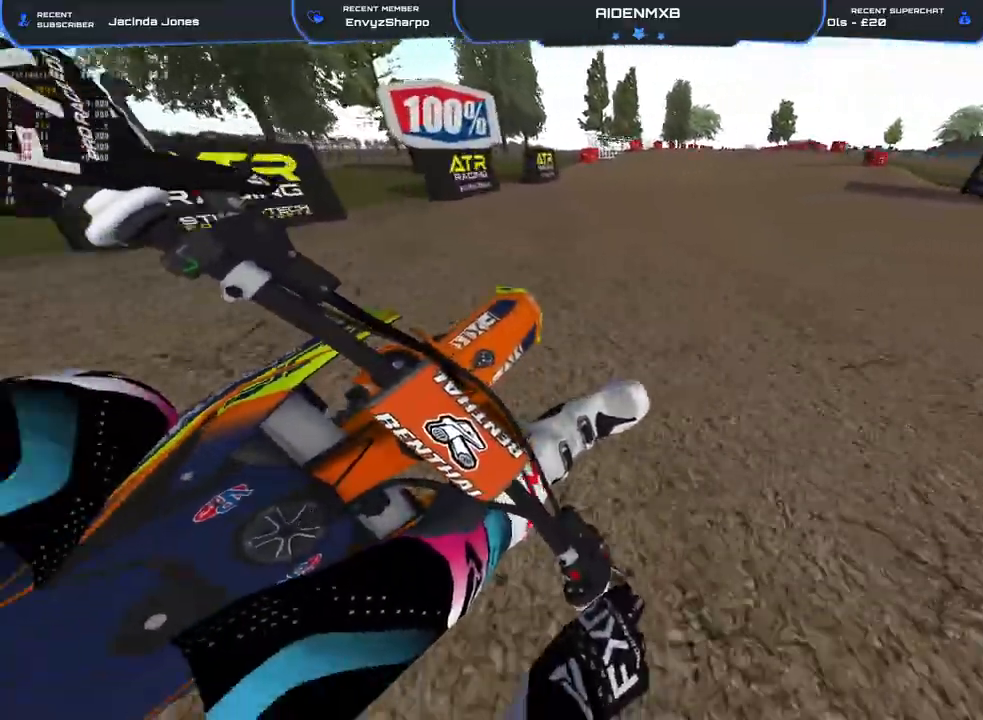
{"buttons": ["R1", "R2"], "left_stick": "center", "right_stick": "center", "events": [[17, "right_stick", "up"], [100, "left_stick", "center"], [250, "right_stick", "center"]]}
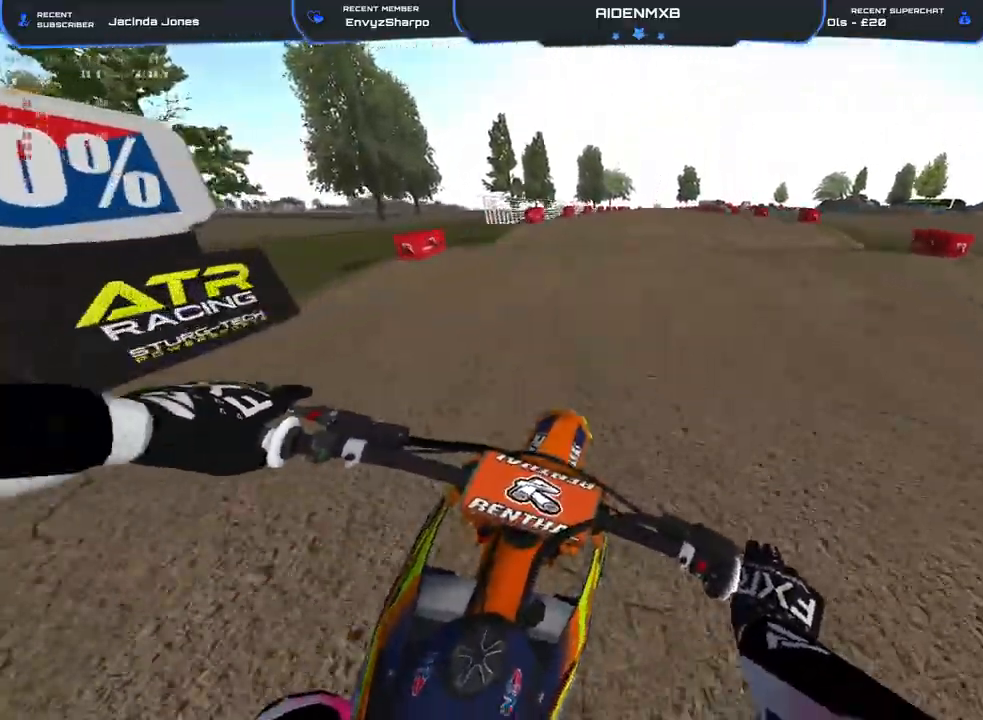
{"buttons": ["R1", "R2", "R3"], "left_stick": "center", "right_stick": "down", "events": [[50, "R1", "up"], [267, "R1", "down"], [283, "right_stick", "down"], [400, "R3", "down"]]}
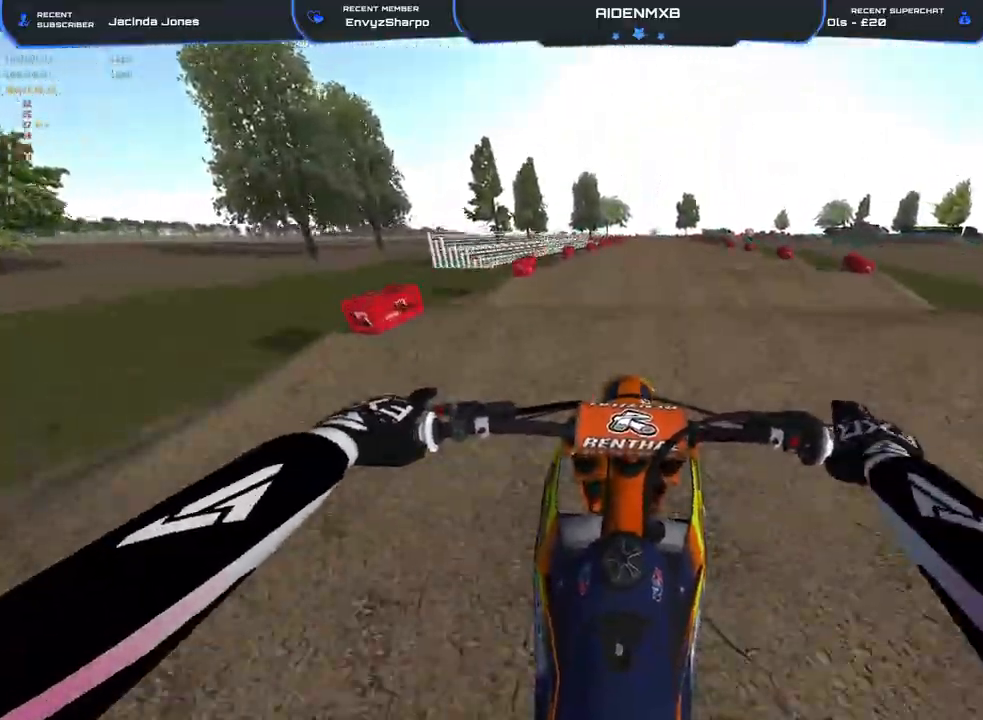
{"buttons": ["R2"], "left_stick": "center", "right_stick": "down", "events": [[17, "R3", "up"], [33, "R1", "up"]]}
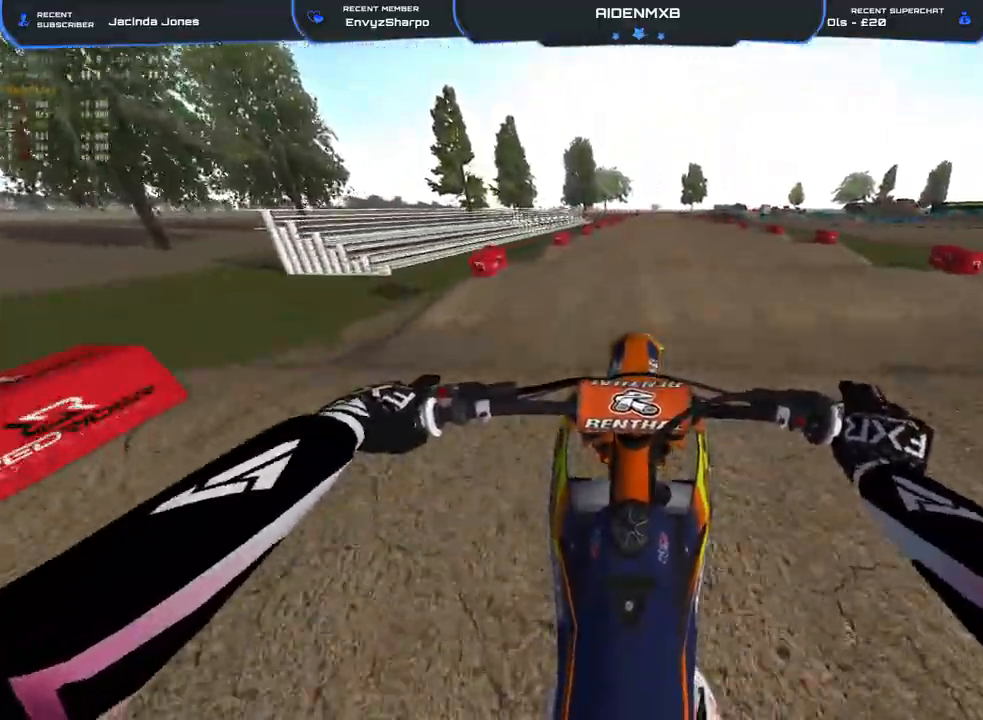
{"buttons": ["R2"], "left_stick": "center", "right_stick": "up", "events": [[217, "right_stick", "center"], [500, "right_stick", "up"]]}
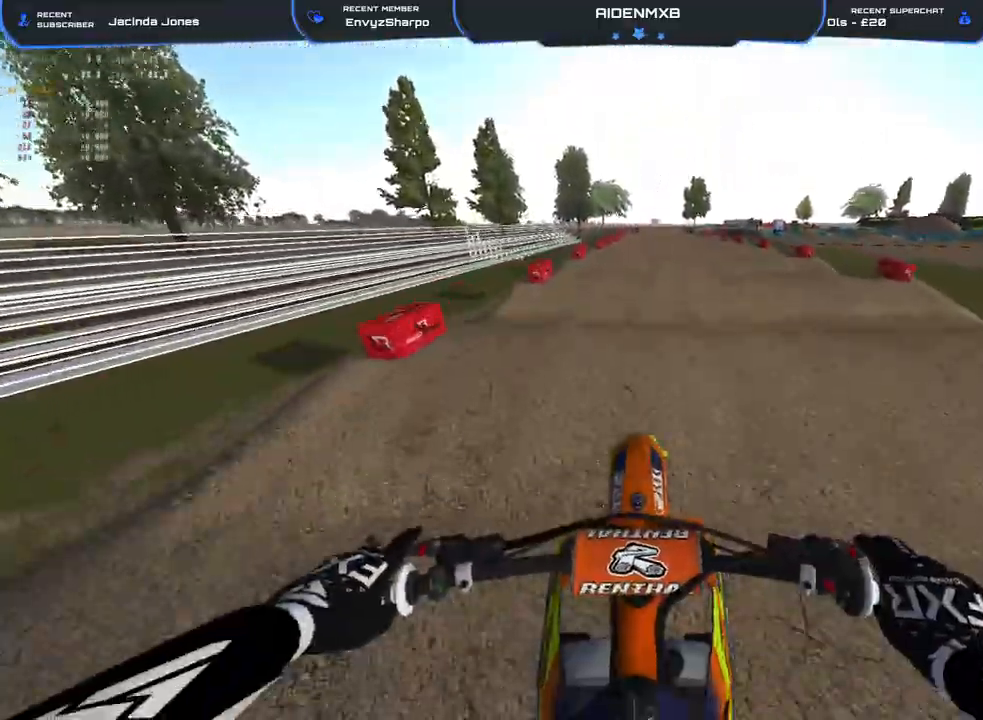
{"buttons": ["R2"], "left_stick": "center", "right_stick": "center", "events": [[100, "right_stick", "center"], [250, "right_stick", "down"], [367, "right_stick", "center"]]}
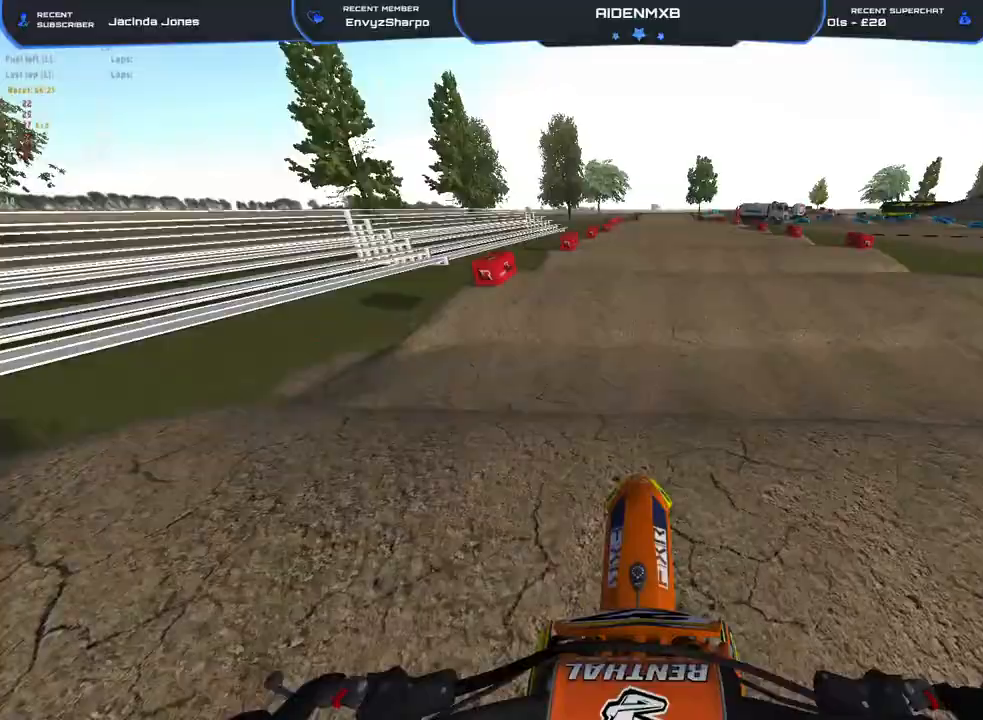
{"buttons": ["R2"], "left_stick": "center", "right_stick": "down", "events": [[33, "right_stick", "down"], [117, "right_stick", "center"], [367, "right_stick", "down"]]}
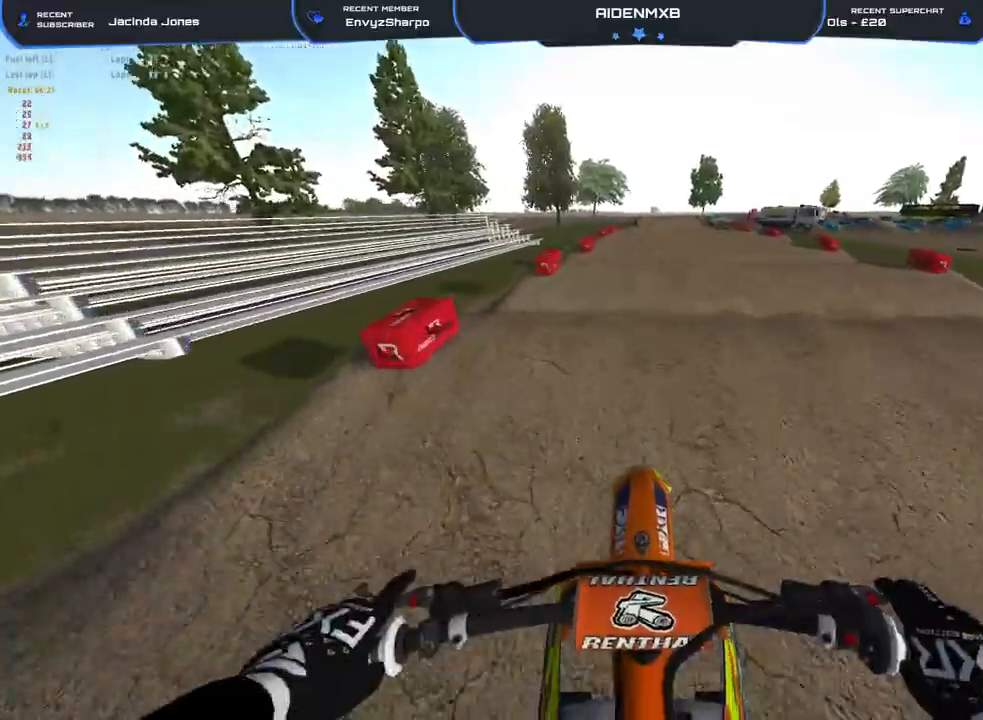
{"buttons": ["R2"], "left_stick": "center", "right_stick": "down", "events": [[333, "right_stick", "center"], [433, "right_stick", "down"]]}
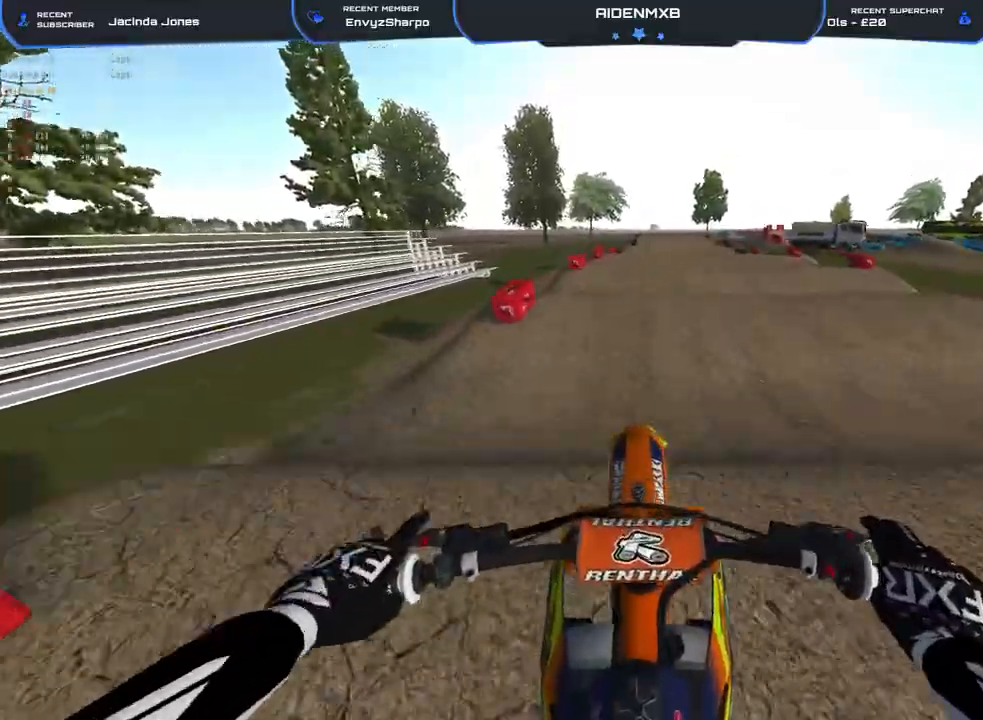
{"buttons": ["R2"], "left_stick": "center", "right_stick": "down", "events": []}
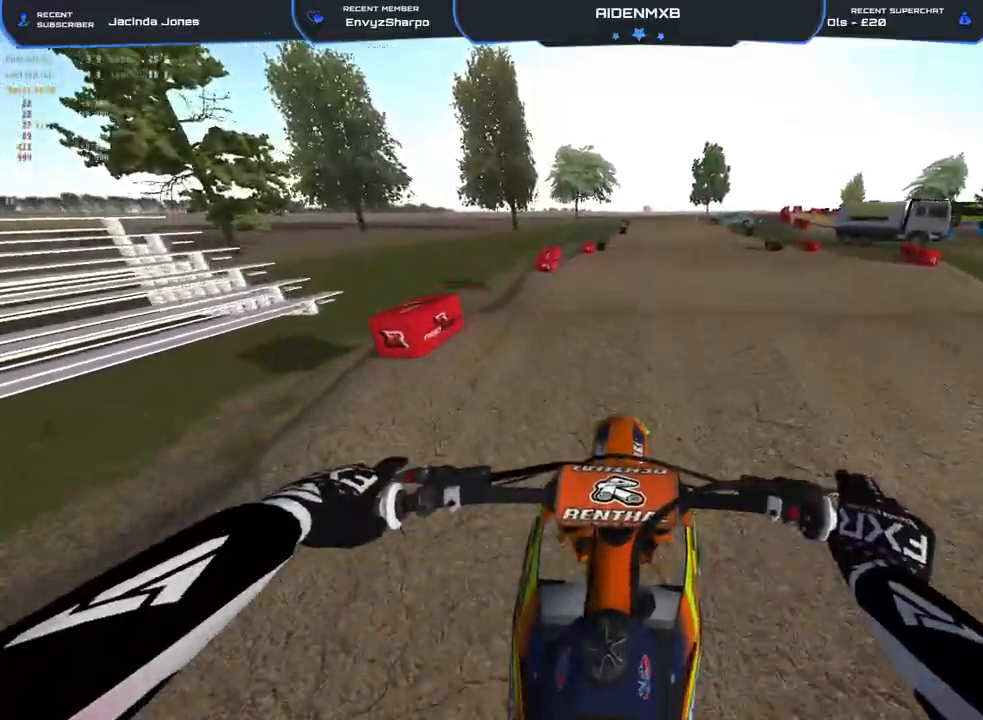
{"buttons": ["R2"], "left_stick": "center", "right_stick": "down", "events": [[300, "right_stick", "center"], [433, "right_stick", "down"]]}
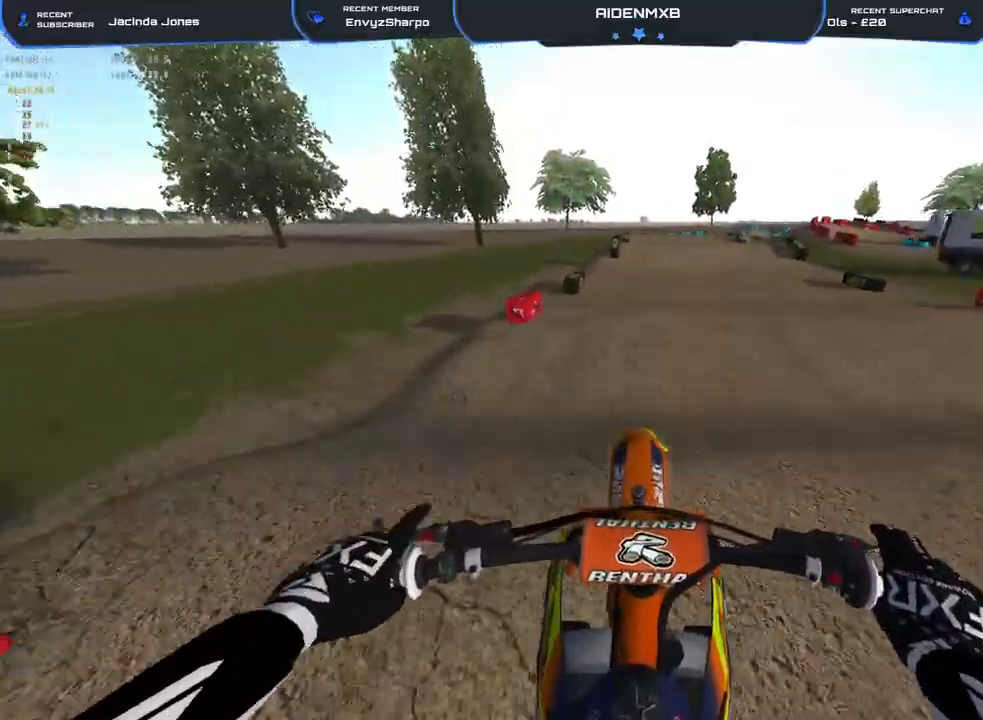
{"buttons": ["R2"], "left_stick": "center", "right_stick": "up", "events": [[100, "right_stick", "center"], [283, "right_stick", "up"]]}
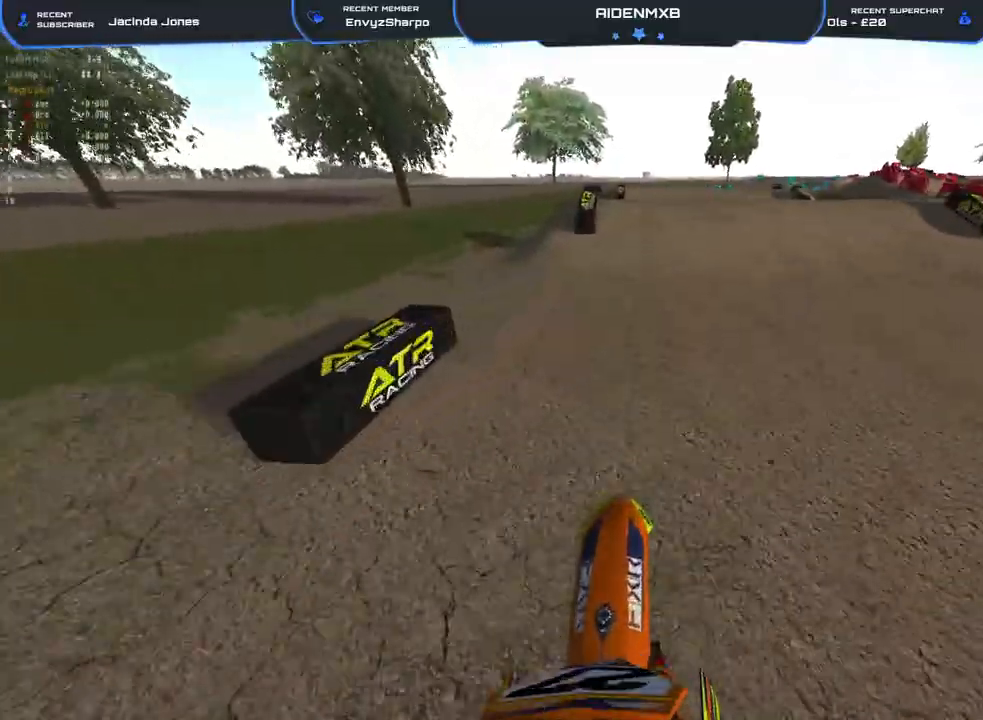
{"buttons": [], "left_stick": "right", "right_stick": "left", "events": [[367, "left_stick", "right"], [433, "R2", "up"], [483, "right_stick", "left"]]}
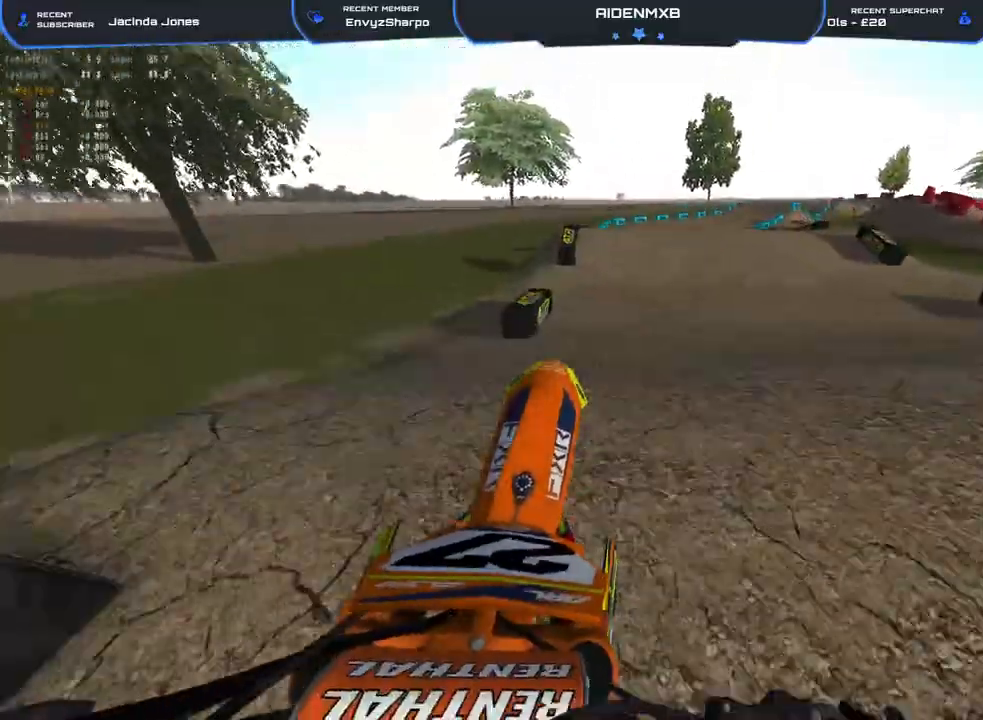
{"buttons": ["R2"], "left_stick": "center", "right_stick": "up-left", "events": [[33, "left_stick", "center"], [83, "left_stick", "left"], [150, "left_stick", "up-left"], [183, "L3", "down"], [333, "L3", "up"], [417, "left_stick", "center"], [450, "right_stick", "up-left"], [483, "R2", "down"]]}
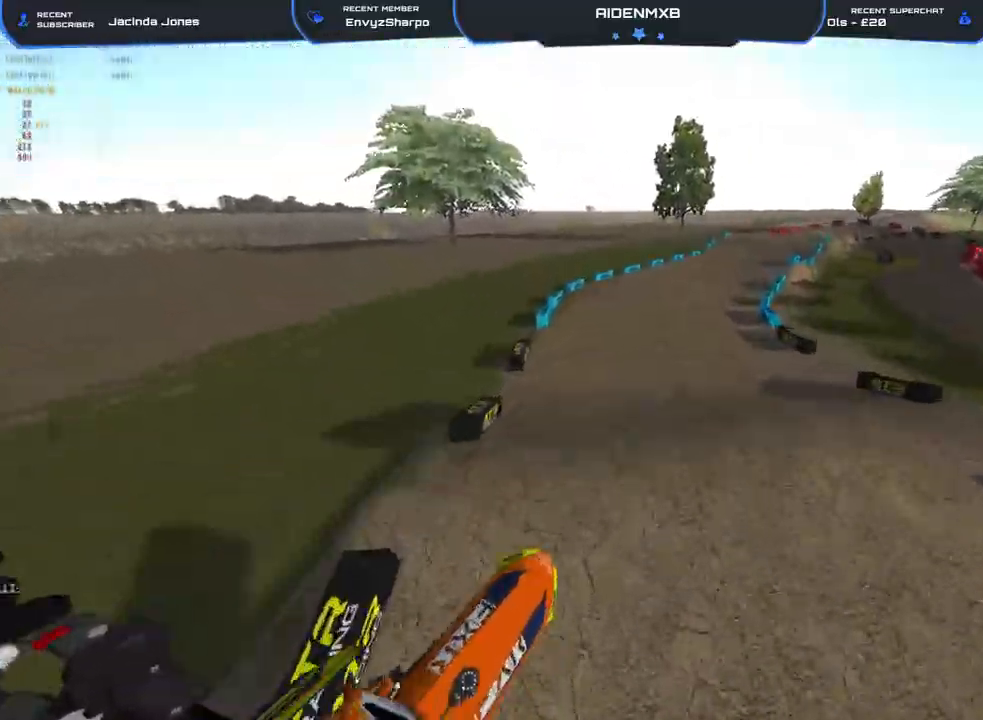
{"buttons": ["R2"], "left_stick": "right", "right_stick": "up", "events": [[17, "R1", "down"], [33, "left_stick", "right"], [83, "R1", "up"], [100, "right_stick", "up"]]}
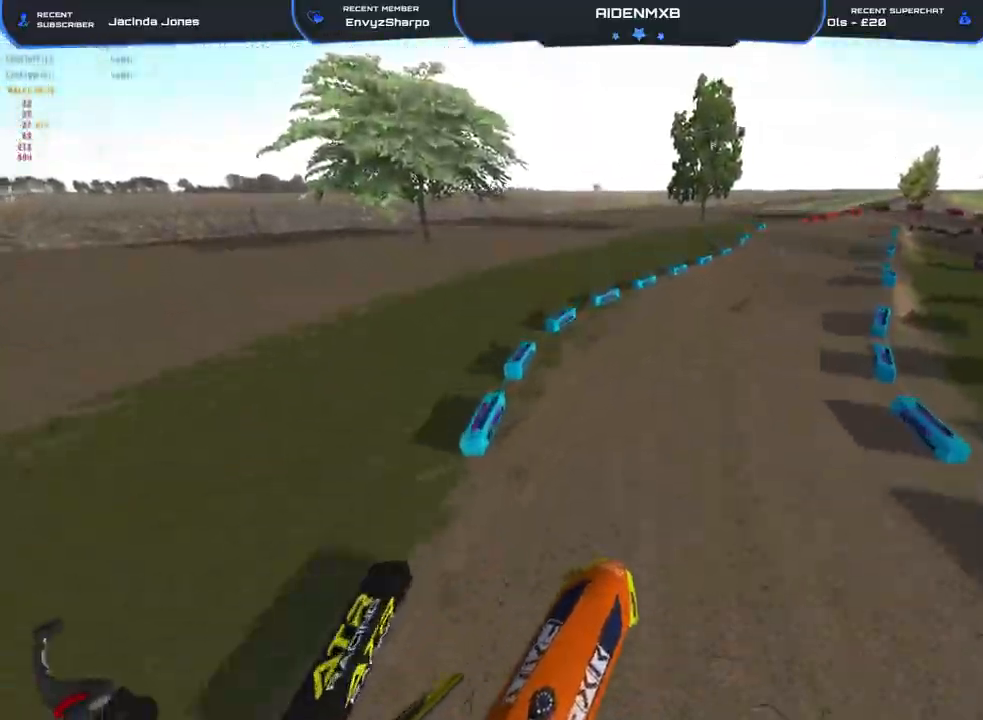
{"buttons": ["R2"], "left_stick": "right", "right_stick": "up", "events": []}
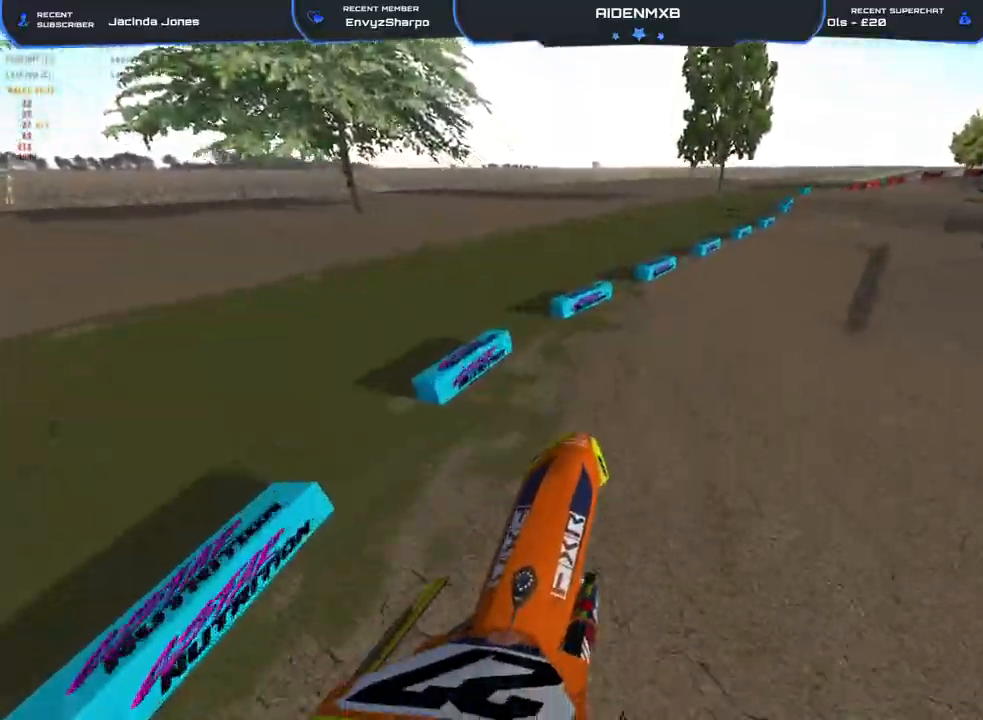
{"buttons": ["R1", "R2"], "left_stick": "right", "right_stick": "up-left", "events": [[67, "right_stick", "center"], [250, "right_stick", "up-left"], [267, "R1", "down"]]}
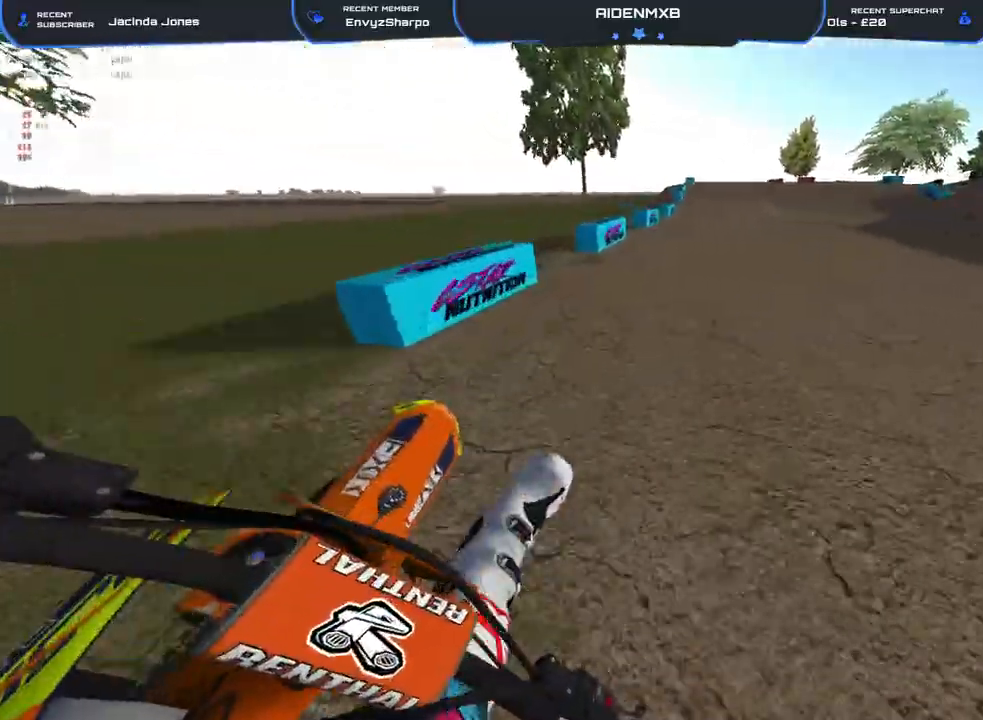
{"buttons": ["R1", "R2"], "left_stick": "center", "right_stick": "up-left", "events": [[17, "L1", "down"], [100, "L1", "up"], [217, "left_stick", "center"]]}
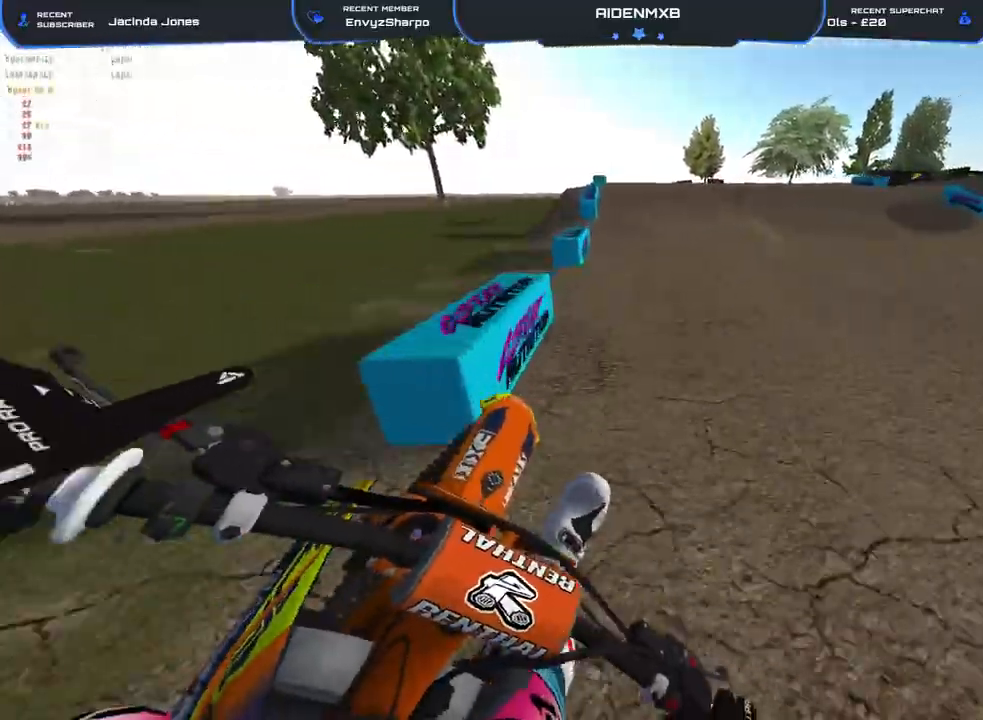
{"buttons": ["R1", "R2"], "left_stick": "center", "right_stick": "center", "events": [[17, "R1", "up"], [33, "right_stick", "down-left"], [150, "right_stick", "center"], [267, "right_stick", "up"], [433, "R1", "down"], [483, "right_stick", "center"]]}
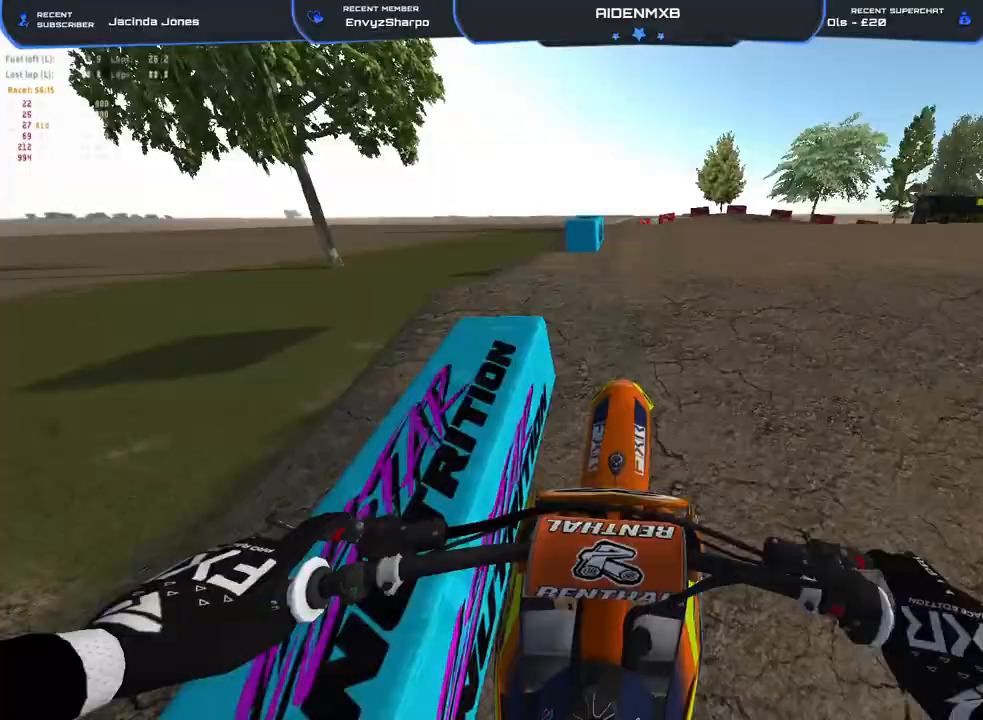
{"buttons": ["R1", "R2"], "left_stick": "center", "right_stick": "down", "events": [[17, "R2", "up"], [17, "right_stick", "down"], [400, "R2", "down"]]}
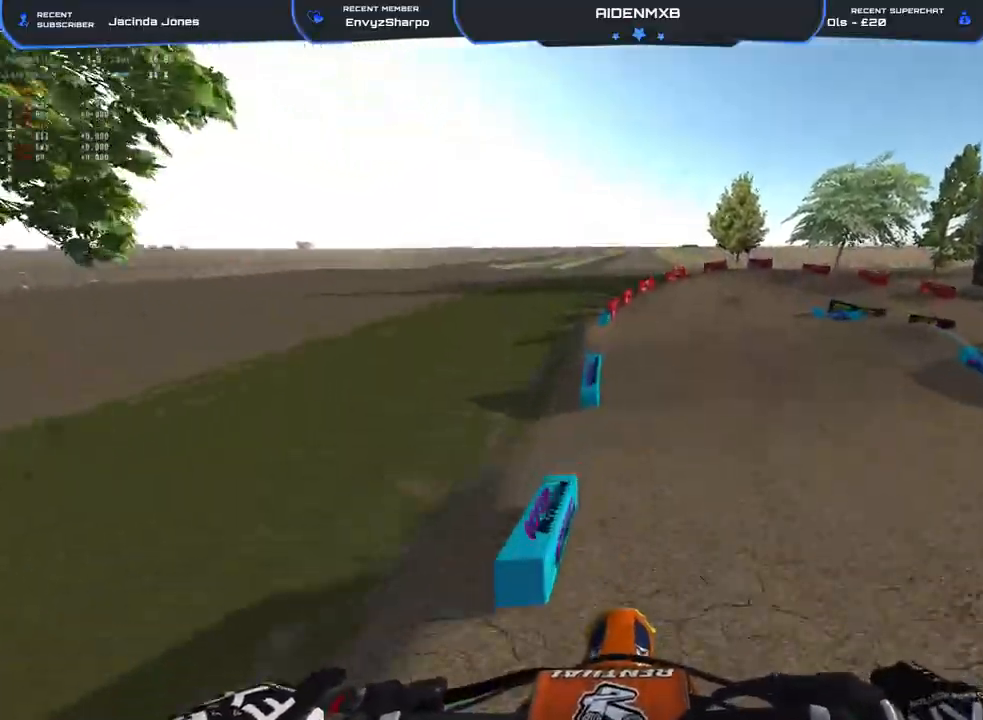
{"buttons": ["R1", "R2"], "left_stick": "center", "right_stick": "up", "events": [[100, "right_stick", "center"], [267, "right_stick", "up"]]}
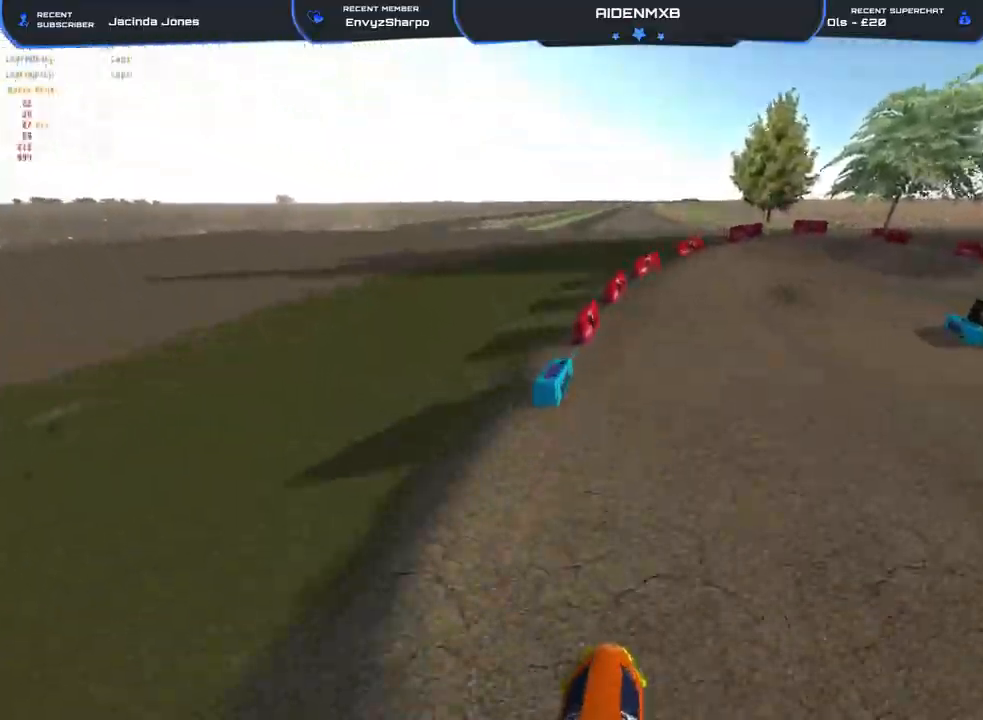
{"buttons": ["L1", "L2", "R1", "R2"], "left_stick": "right", "right_stick": "left", "events": [[33, "right_stick", "center"], [100, "R1", "up"], [133, "left_stick", "right"], [400, "right_stick", "left"], [433, "L2", "down"], [483, "L1", "down"], [483, "R1", "down"]]}
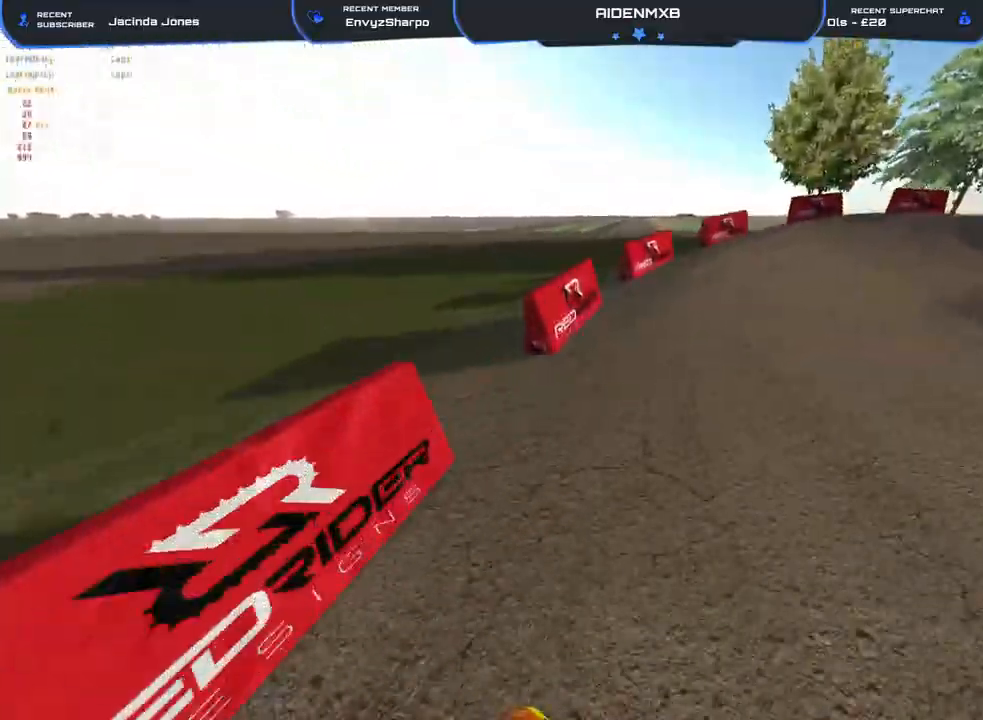
{"buttons": ["L1", "L2", "R1"], "left_stick": "right", "right_stick": "left", "events": [[33, "L1", "up"], [50, "L2", "up"], [67, "R2", "up"], [150, "L2", "down"], [183, "L1", "down"], [183, "R2", "down"], [267, "L1", "up"], [283, "L2", "up"], [283, "R2", "up"], [383, "L2", "down"], [433, "L1", "down"]]}
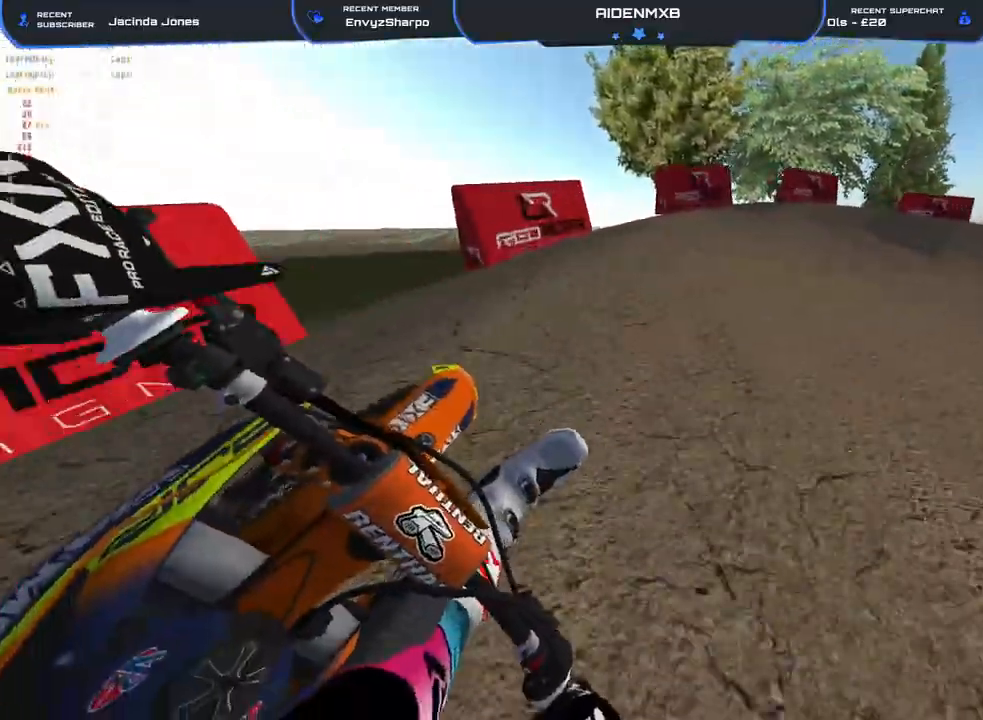
{"buttons": ["R1", "R2"], "left_stick": "right", "right_stick": "left", "events": [[17, "L1", "up"], [33, "L2", "up"], [150, "L2", "down"], [233, "L2", "up"], [300, "R2", "down"], [350, "L2", "down"], [417, "R2", "up"], [483, "R2", "down"], [500, "L2", "up"]]}
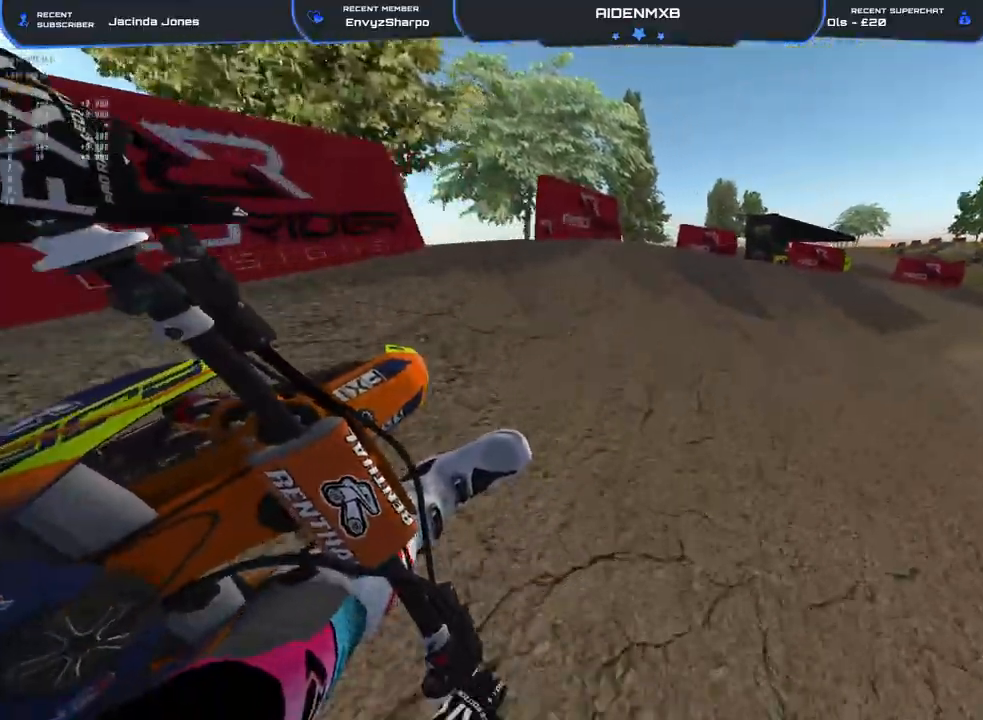
{"buttons": ["R1", "R2"], "left_stick": "right", "right_stick": "left", "events": [[117, "L2", "down"], [183, "R2", "up"], [333, "L2", "up"], [333, "R2", "down"], [450, "R2", "up"], [500, "R2", "down"]]}
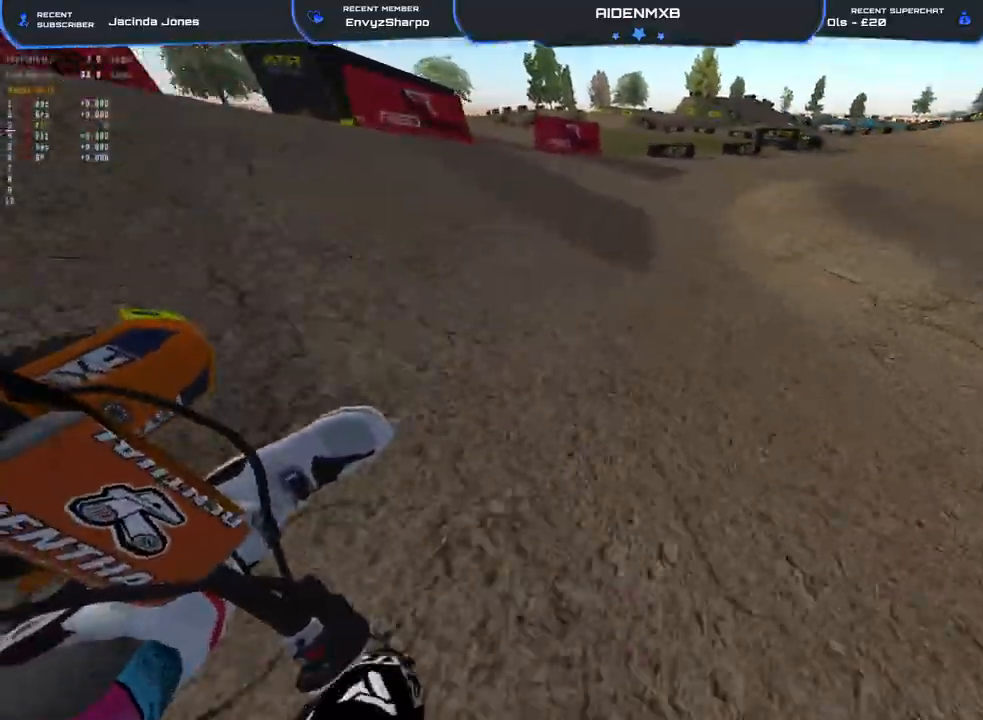
{"buttons": ["R1", "R2"], "left_stick": "right", "right_stick": "left", "events": []}
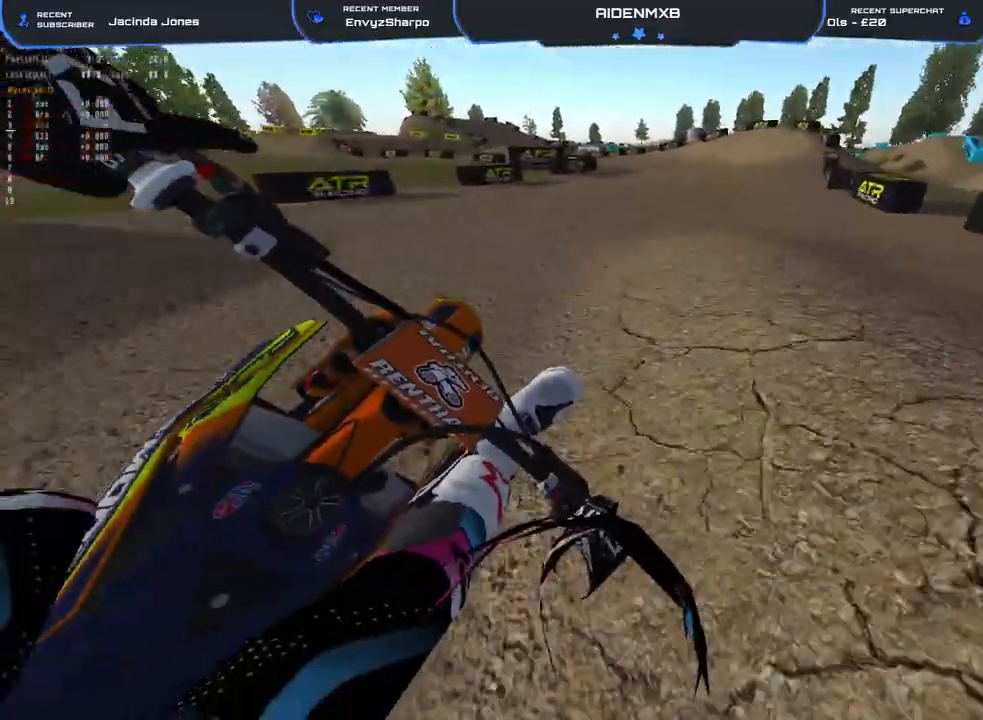
{"buttons": ["L2", "R1"], "left_stick": "up-left", "right_stick": "down-right", "events": [[117, "left_stick", "center"], [183, "left_stick", "up-left"], [217, "R2", "up"], [217, "right_stick", "center"], [283, "L2", "down"], [300, "right_stick", "down"], [483, "right_stick", "down-right"]]}